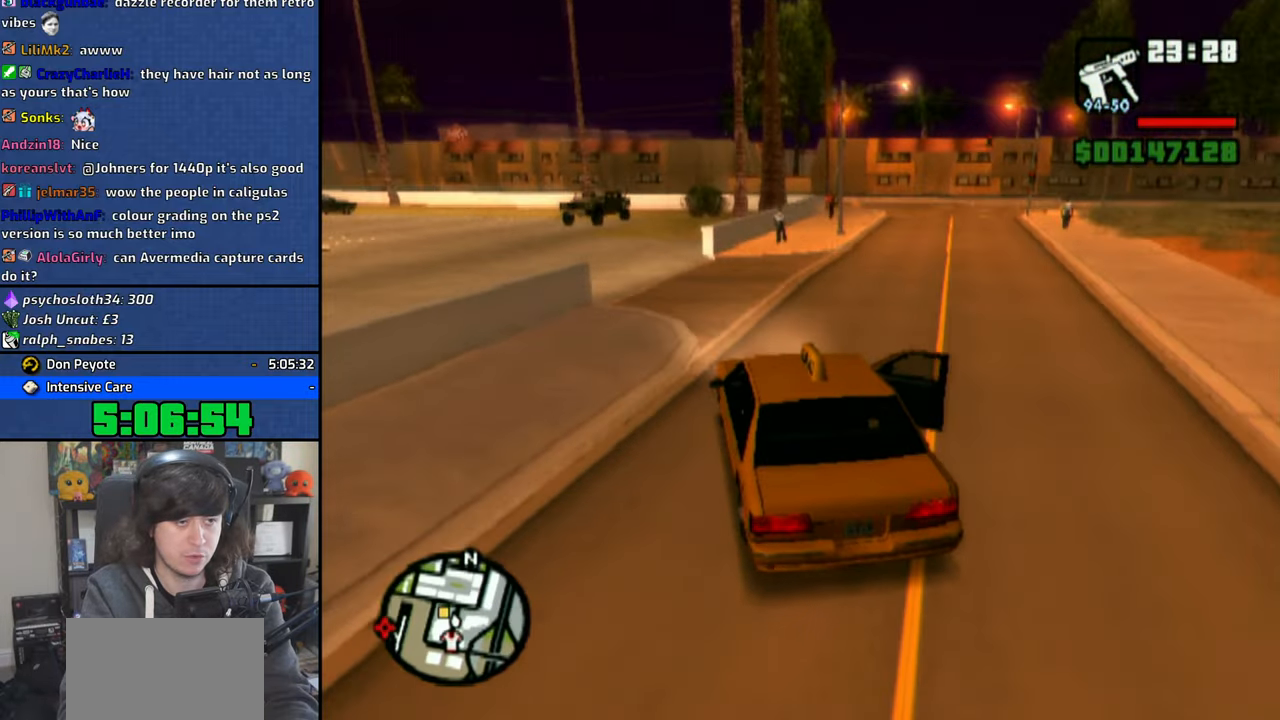
Gameplay with a controller (PlayStation layout); each line is a JSON object with the inputs held at the frame after it. "events" lists button and stick changes between this image and that frame as [ms after this image, input, new state], when the widget could be followed in between.
{"buttons": ["CROSS"], "left_stick": "up-left", "right_stick": "down", "events": []}
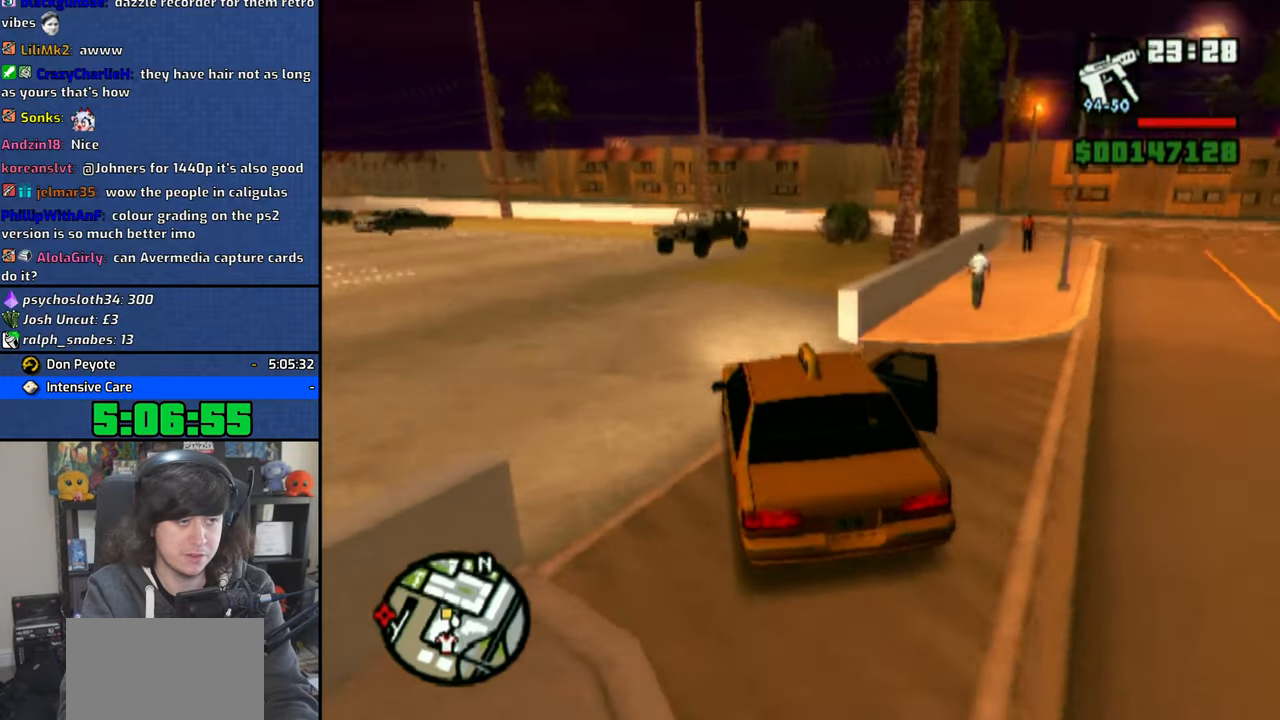
{"buttons": ["SQUARE"], "left_stick": "left", "right_stick": "center", "events": [[133, "right_stick", "center"], [250, "CROSS", "up"], [450, "SQUARE", "down"], [500, "left_stick", "left"]]}
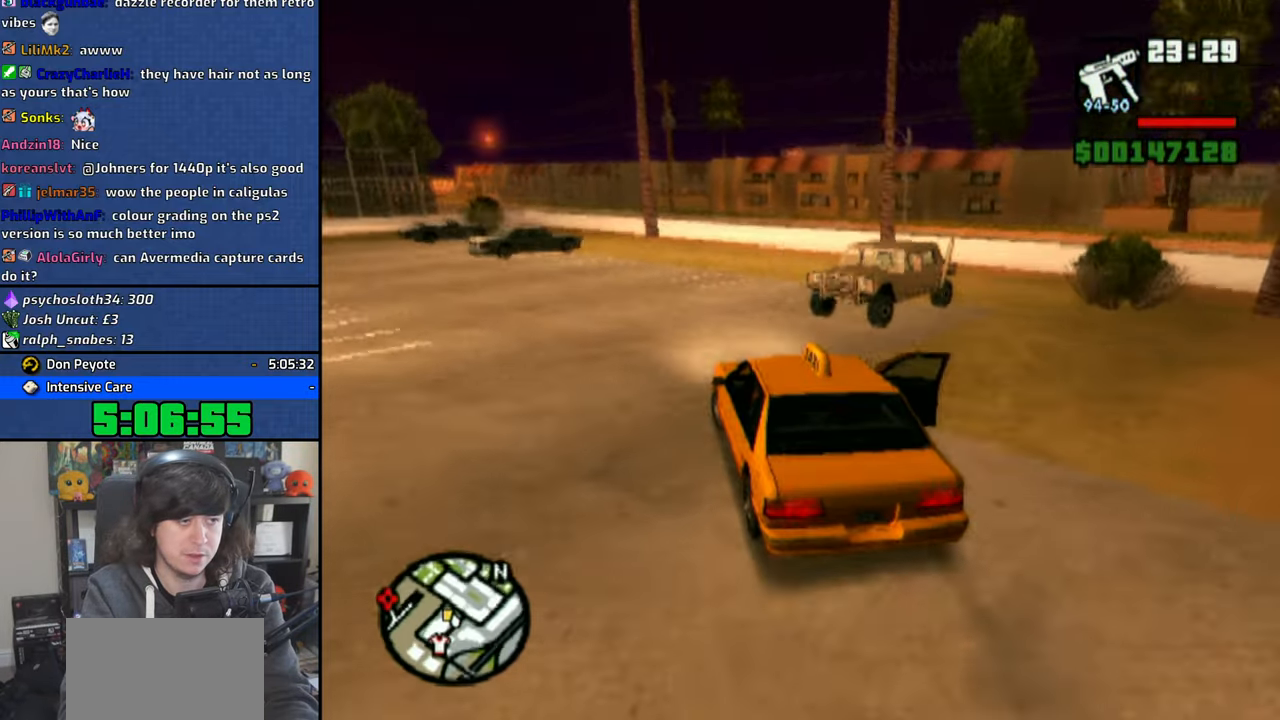
{"buttons": [], "left_stick": "left", "right_stick": "center", "events": [[50, "R1", "down"], [150, "SQUARE", "up"], [200, "R1", "up"]]}
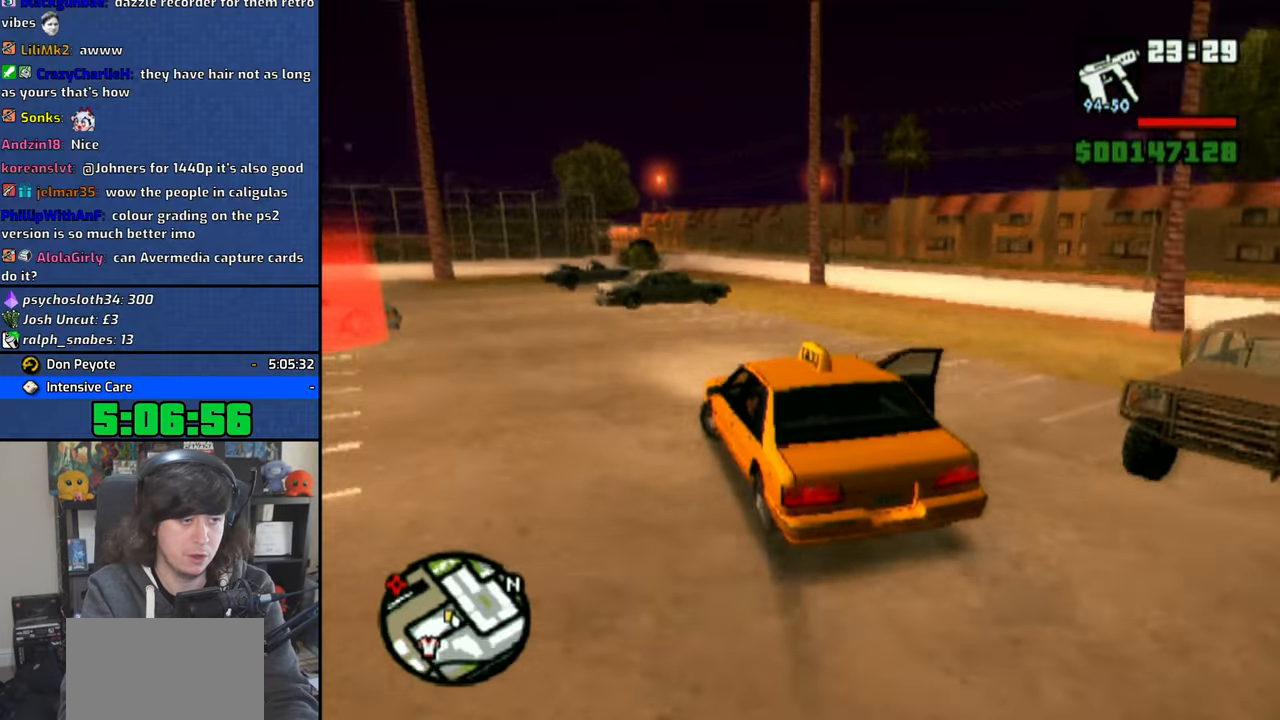
{"buttons": [], "left_stick": "left", "right_stick": "center", "events": []}
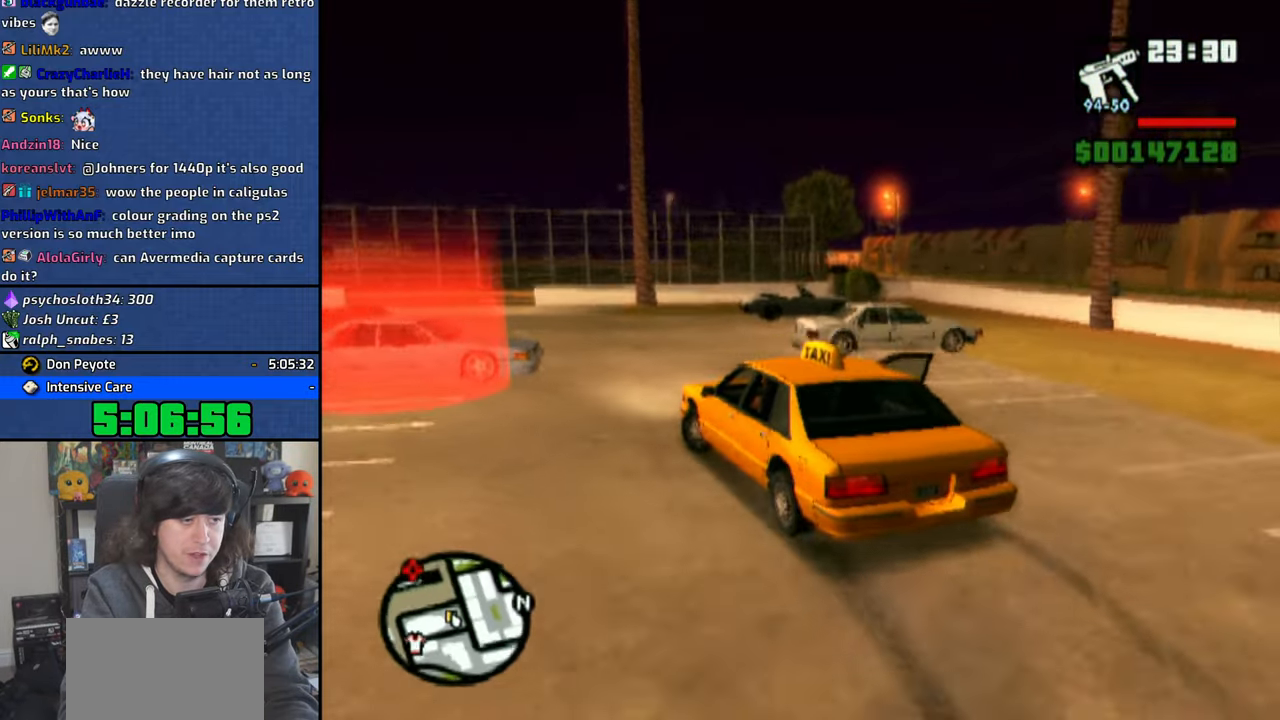
{"buttons": ["CROSS"], "left_stick": "left", "right_stick": "center", "events": [[500, "CROSS", "down"]]}
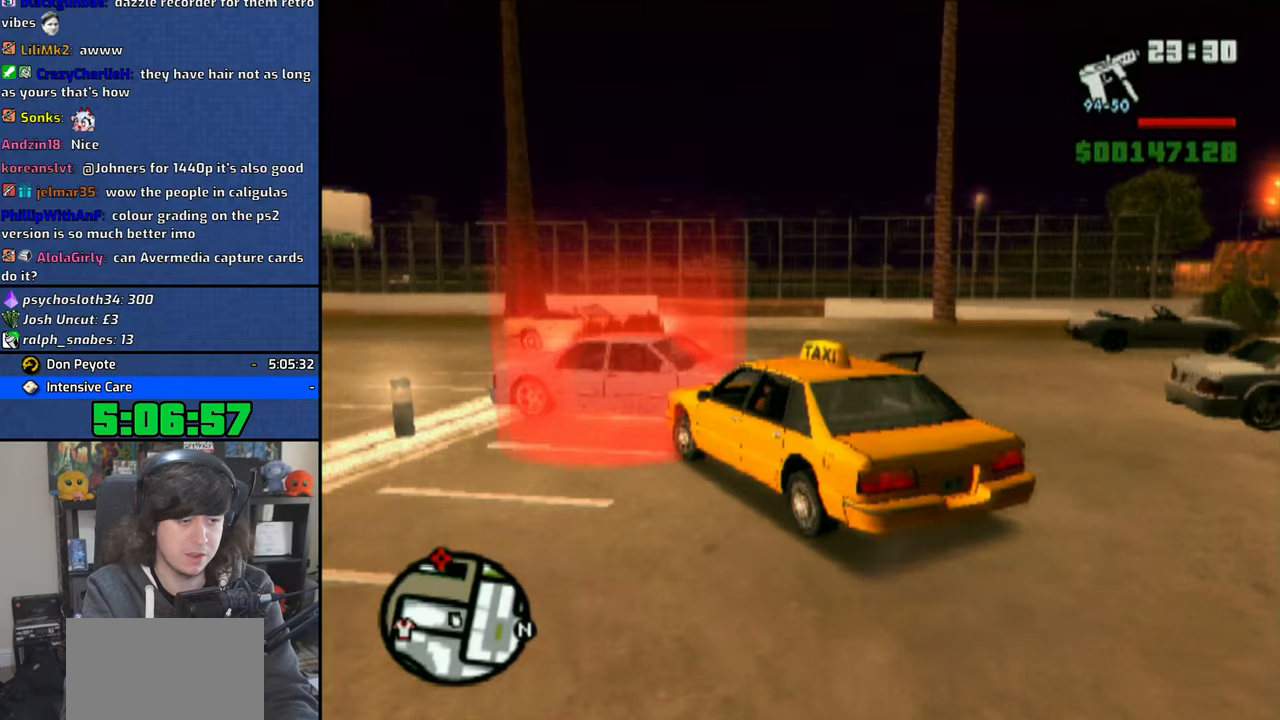
{"buttons": [], "left_stick": "center", "right_stick": "center", "events": [[100, "CROSS", "up"], [183, "CROSS", "down"], [183, "left_stick", "center"], [283, "CROSS", "up"], [350, "CROSS", "down"], [433, "CROSS", "up"]]}
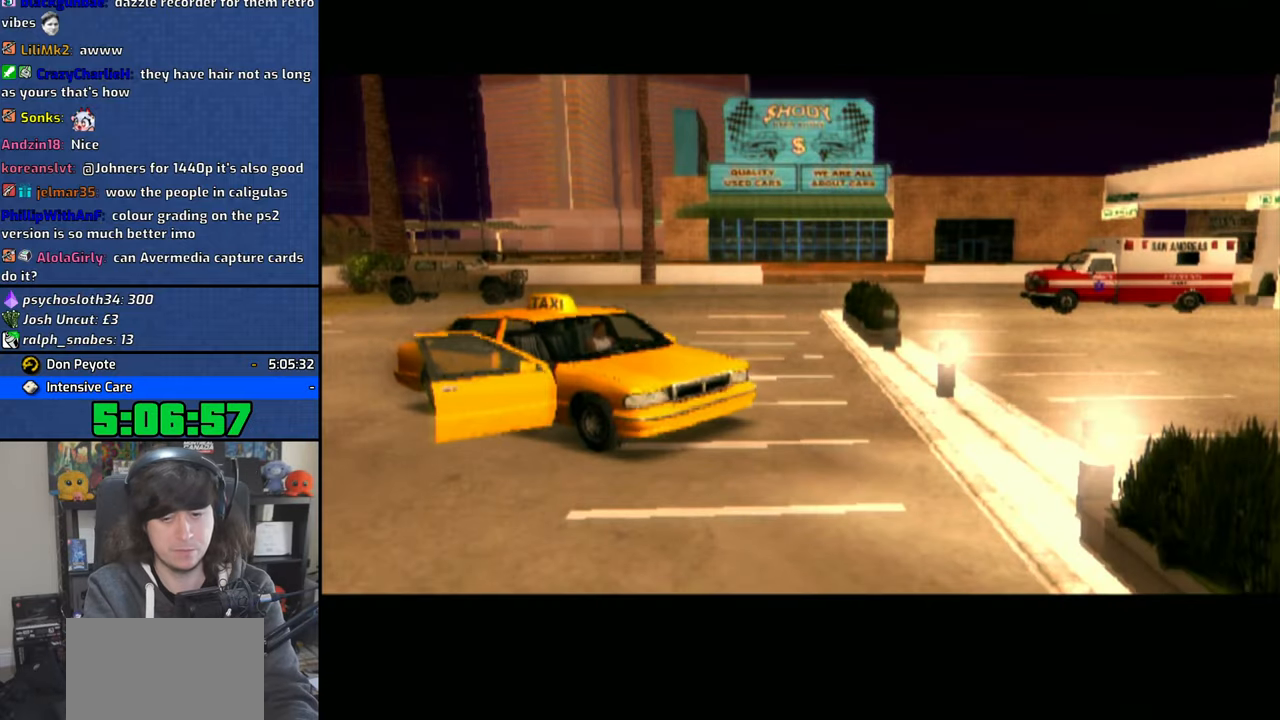
{"buttons": ["CROSS"], "left_stick": "center", "right_stick": "center", "events": [[33, "CROSS", "down"], [100, "CROSS", "up"], [183, "CROSS", "down"], [283, "CROSS", "up"], [333, "CROSS", "down"], [433, "CROSS", "up"], [500, "CROSS", "down"]]}
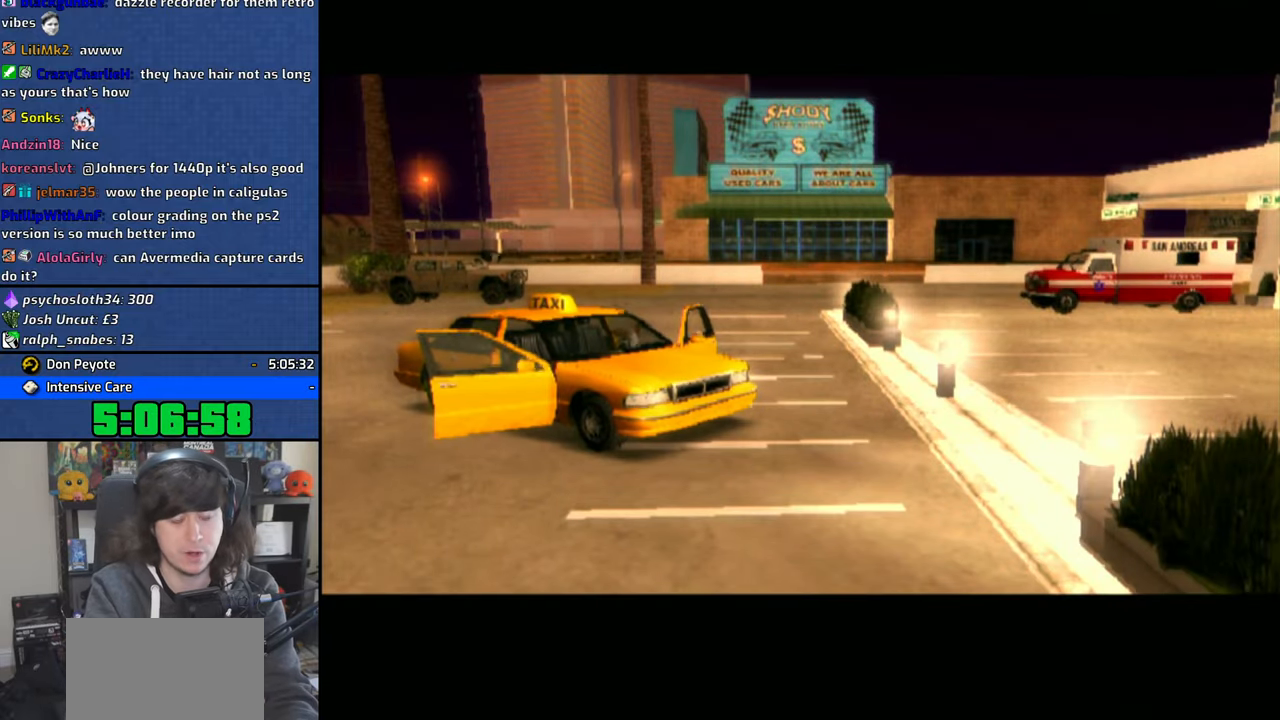
{"buttons": ["CROSS"], "left_stick": "center", "right_stick": "center", "events": [[116, "CROSS", "up"], [183, "CROSS", "down"], [266, "CROSS", "up"], [333, "CROSS", "down"], [433, "CROSS", "up"], [500, "CROSS", "down"]]}
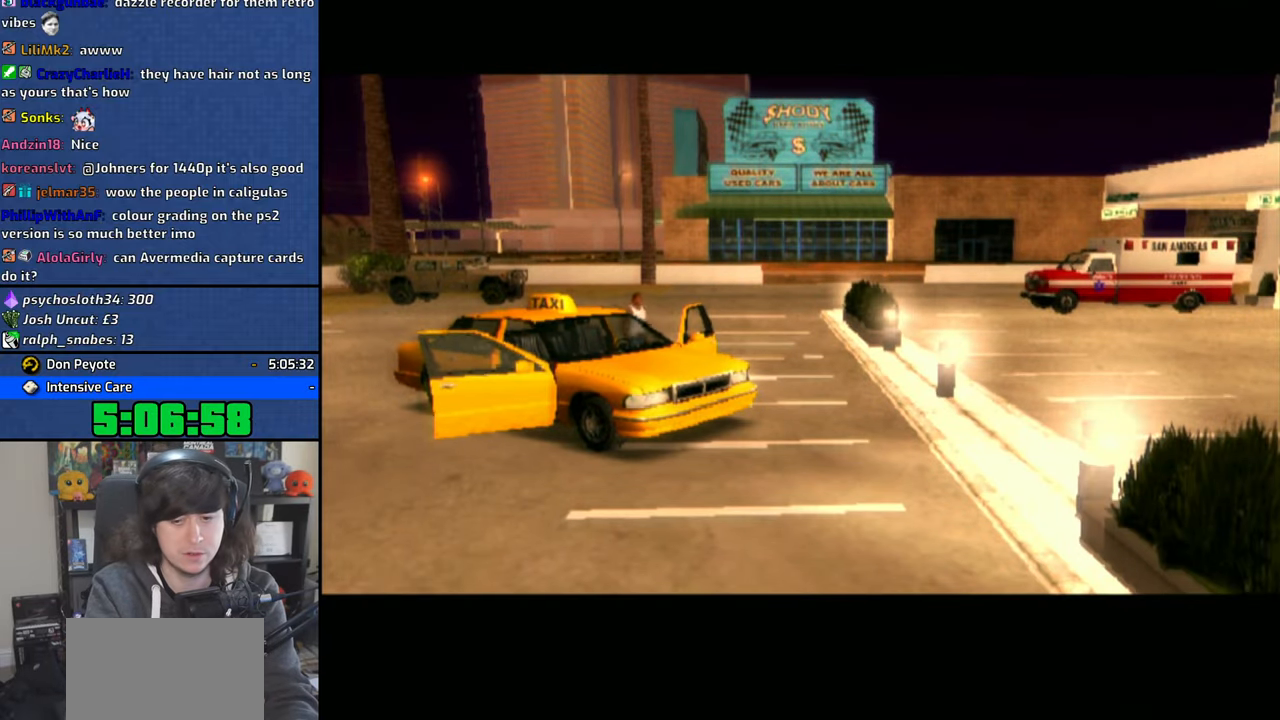
{"buttons": [], "left_stick": "center", "right_stick": "center", "events": [[100, "CROSS", "up"], [166, "CROSS", "down"], [283, "CROSS", "up"], [350, "CROSS", "down"], [450, "CROSS", "up"]]}
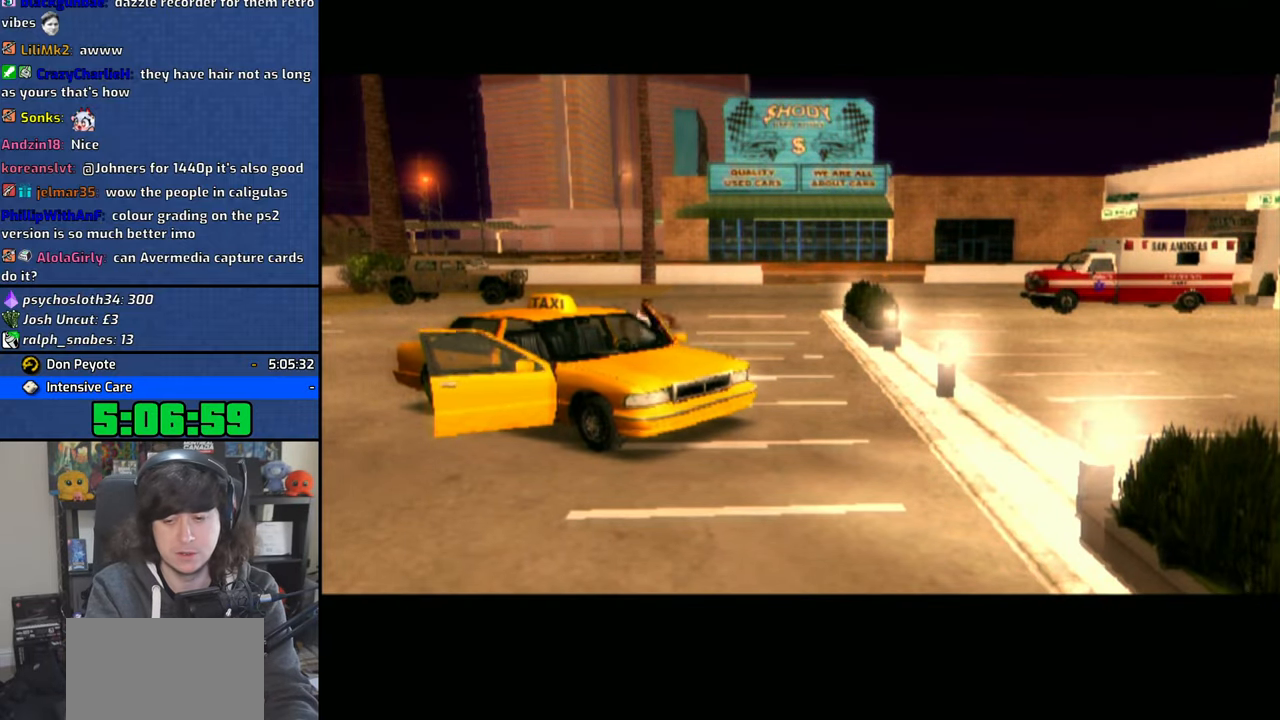
{"buttons": [], "left_stick": "center", "right_stick": "center", "events": [[33, "CROSS", "down"], [100, "CROSS", "up"], [183, "CROSS", "down"], [283, "CROSS", "up"], [350, "CROSS", "down"], [450, "CROSS", "up"]]}
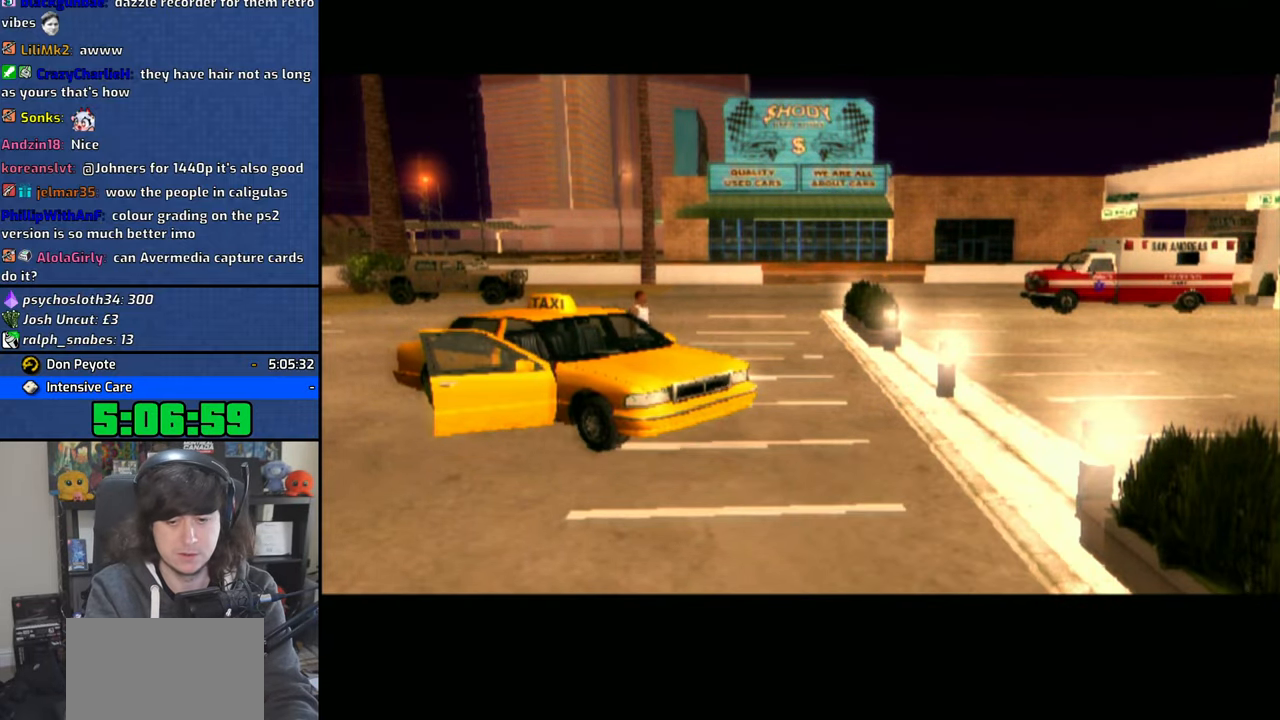
{"buttons": [], "left_stick": "center", "right_stick": "center", "events": [[16, "CROSS", "down"], [116, "CROSS", "up"], [200, "CROSS", "down"], [283, "CROSS", "up"], [366, "CROSS", "down"], [483, "CROSS", "up"]]}
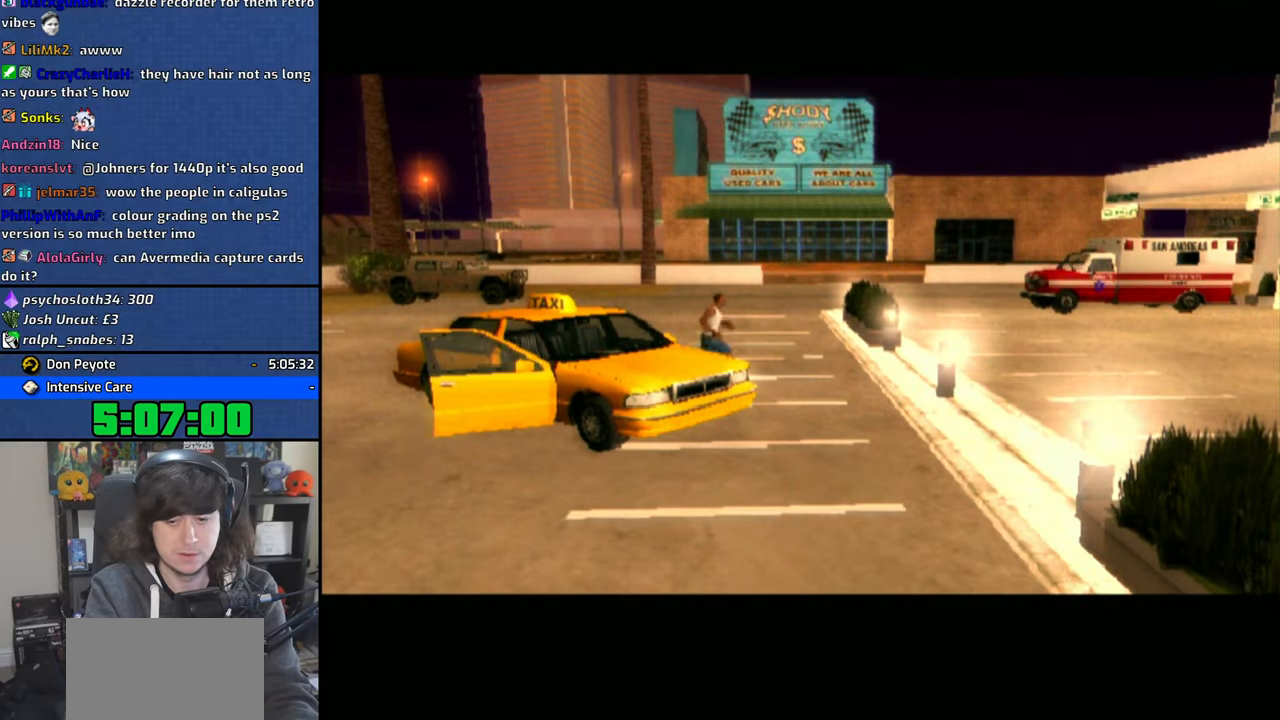
{"buttons": ["CROSS"], "left_stick": "center", "right_stick": "center", "events": [[50, "CROSS", "down"], [150, "CROSS", "up"], [233, "CROSS", "down"], [333, "CROSS", "up"], [400, "CROSS", "down"]]}
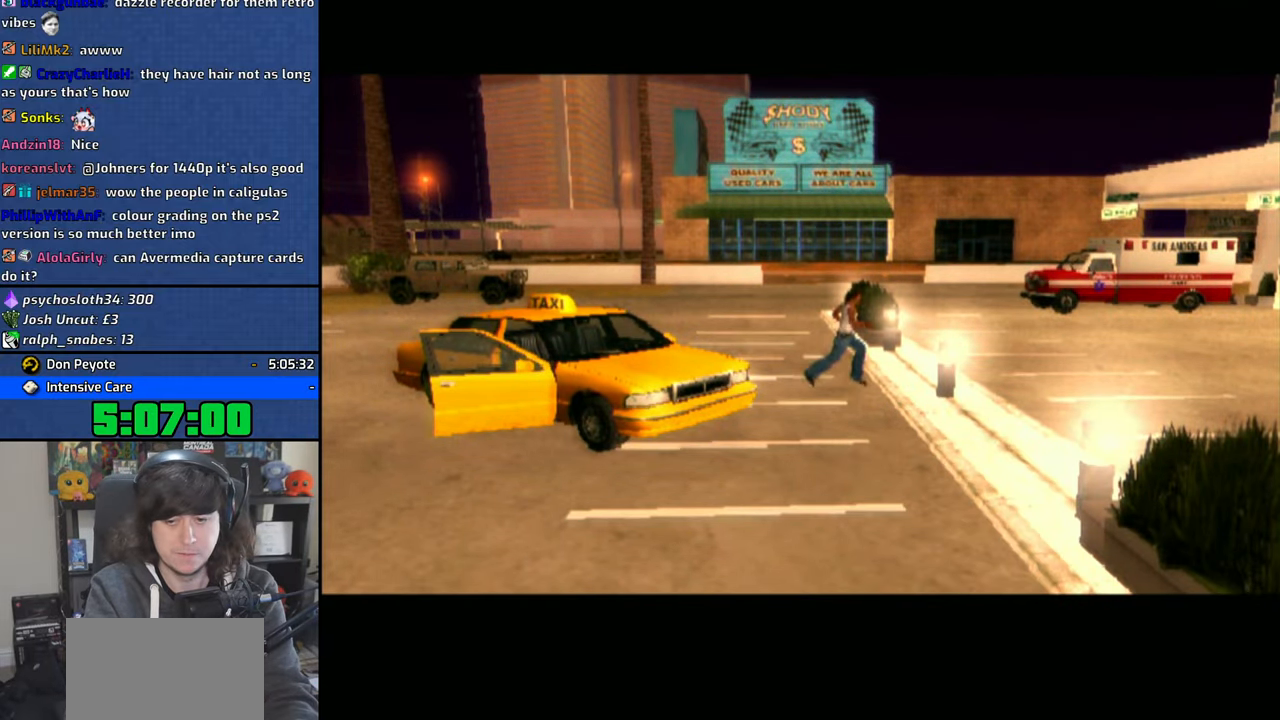
{"buttons": ["CROSS"], "left_stick": "center", "right_stick": "center", "events": [[16, "CROSS", "up"], [83, "CROSS", "down"], [200, "CROSS", "up"], [266, "CROSS", "down"], [366, "CROSS", "up"], [466, "CROSS", "down"]]}
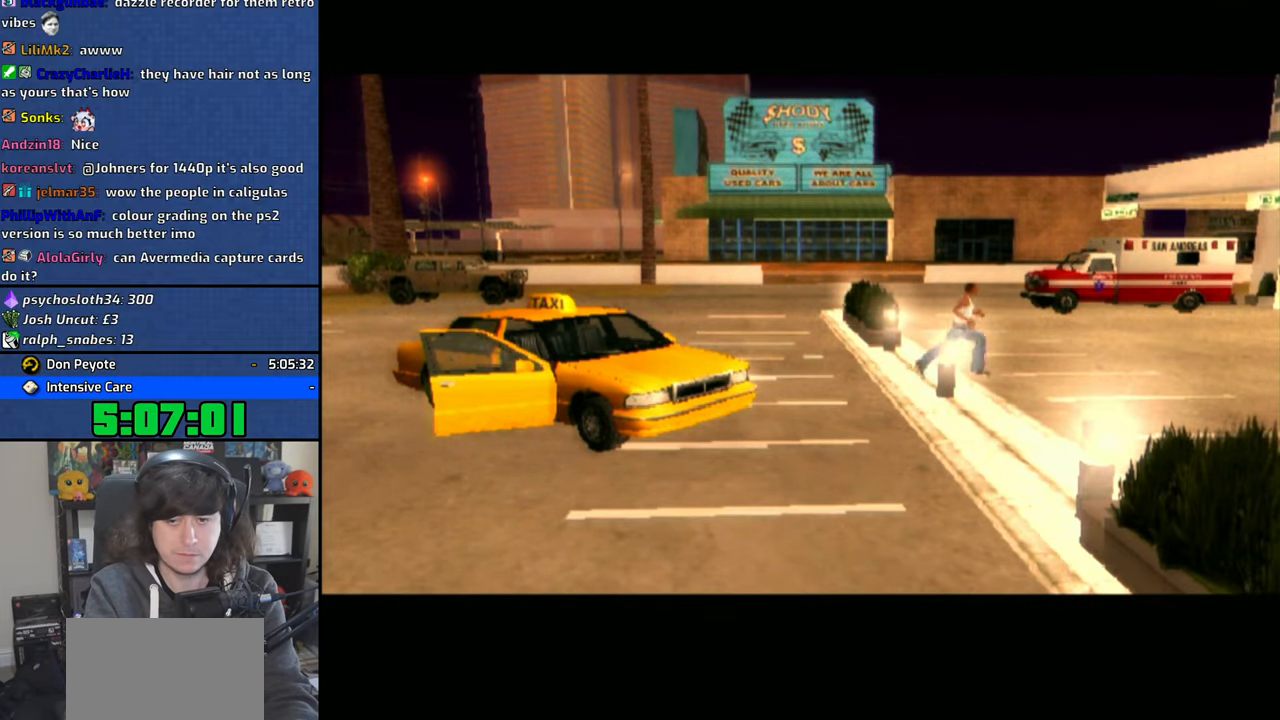
{"buttons": ["CROSS"], "left_stick": "center", "right_stick": "center", "events": [[50, "CROSS", "up"], [150, "CROSS", "down"], [233, "CROSS", "up"], [316, "CROSS", "down"], [416, "CROSS", "up"], [483, "CROSS", "down"]]}
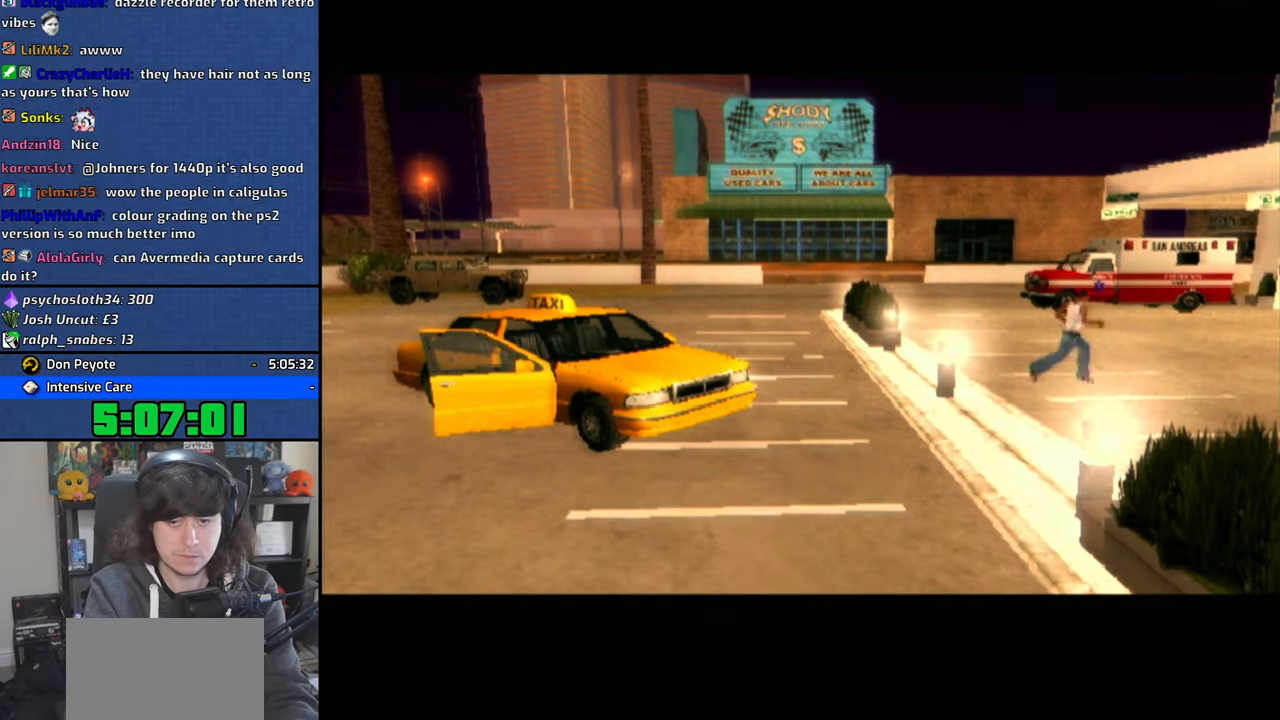
{"buttons": ["CROSS"], "left_stick": "center", "right_stick": "center", "events": [[83, "CROSS", "up"], [116, "left_stick", "right"], [150, "CROSS", "down"], [233, "CROSS", "up"], [316, "CROSS", "down"], [383, "left_stick", "center"], [400, "CROSS", "up"], [466, "CROSS", "down"]]}
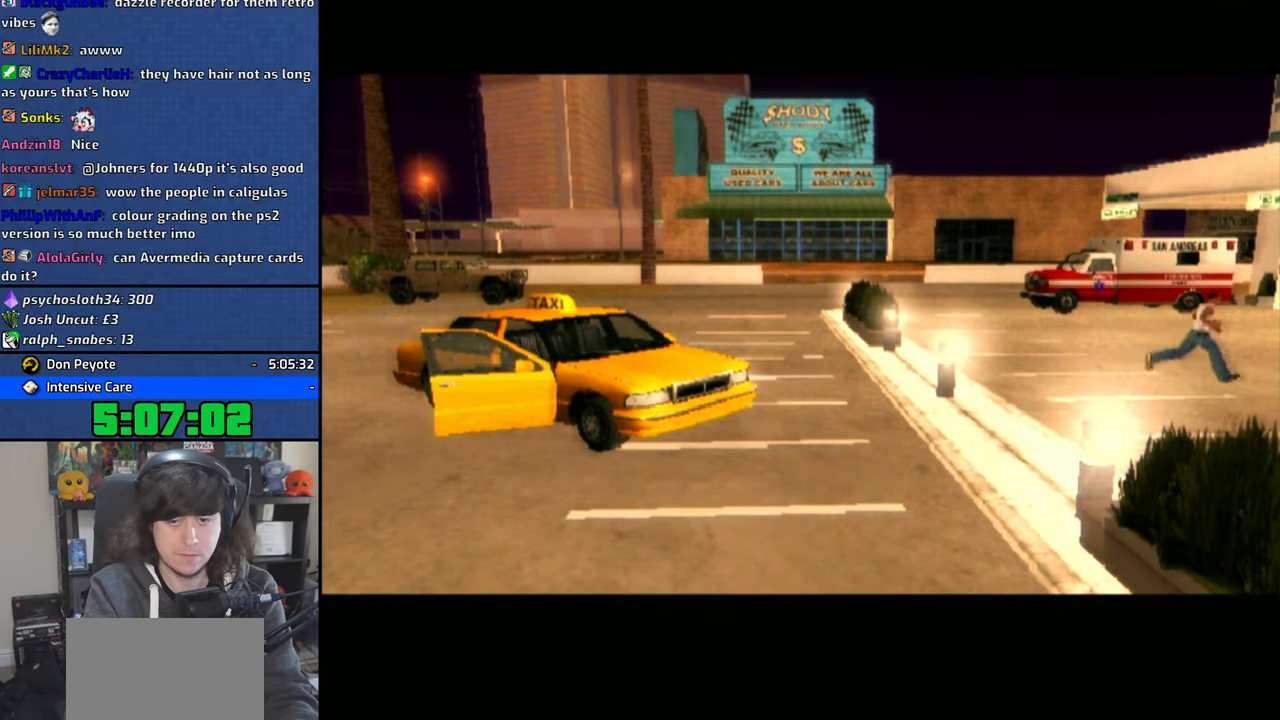
{"buttons": ["CROSS"], "left_stick": "center", "right_stick": "center", "events": [[83, "CROSS", "up"], [133, "CROSS", "down"], [250, "CROSS", "up"], [316, "CROSS", "down"], [416, "CROSS", "up"], [483, "CROSS", "down"]]}
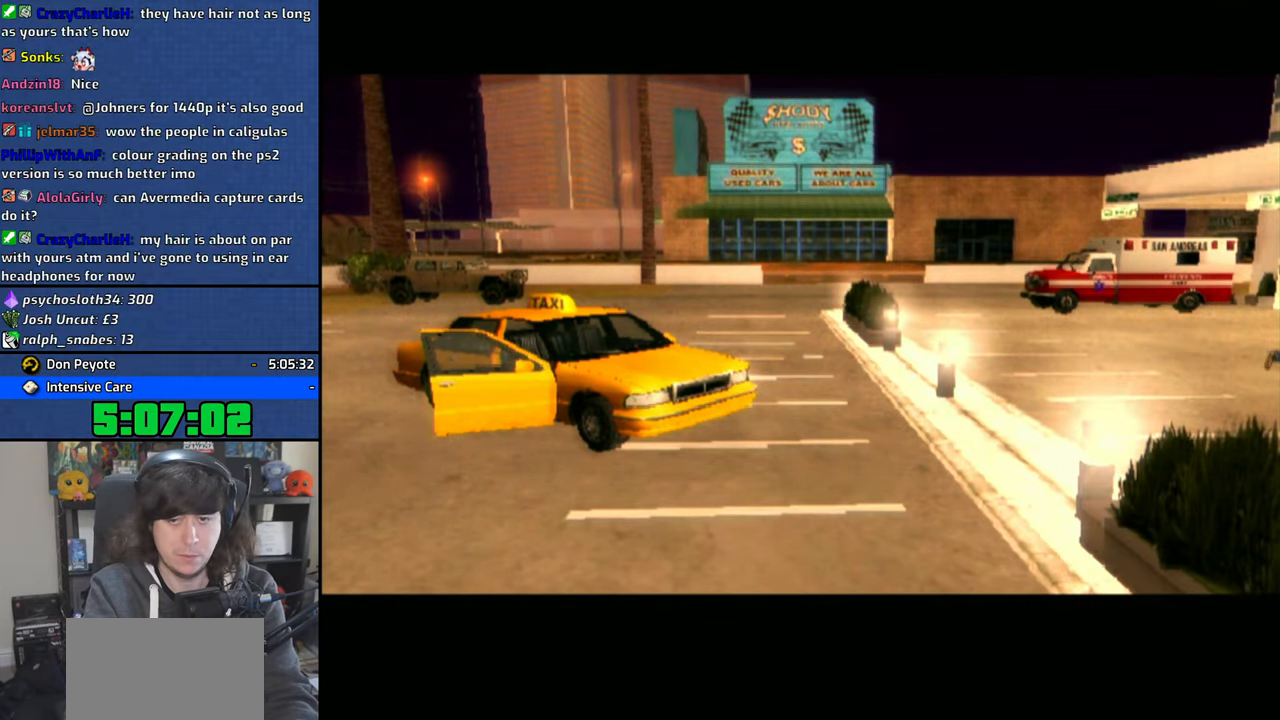
{"buttons": ["CROSS"], "left_stick": "right", "right_stick": "center", "events": [[83, "CROSS", "up"], [83, "left_stick", "right"], [166, "CROSS", "down"], [250, "CROSS", "up"], [333, "CROSS", "down"], [416, "CROSS", "up"], [500, "CROSS", "down"]]}
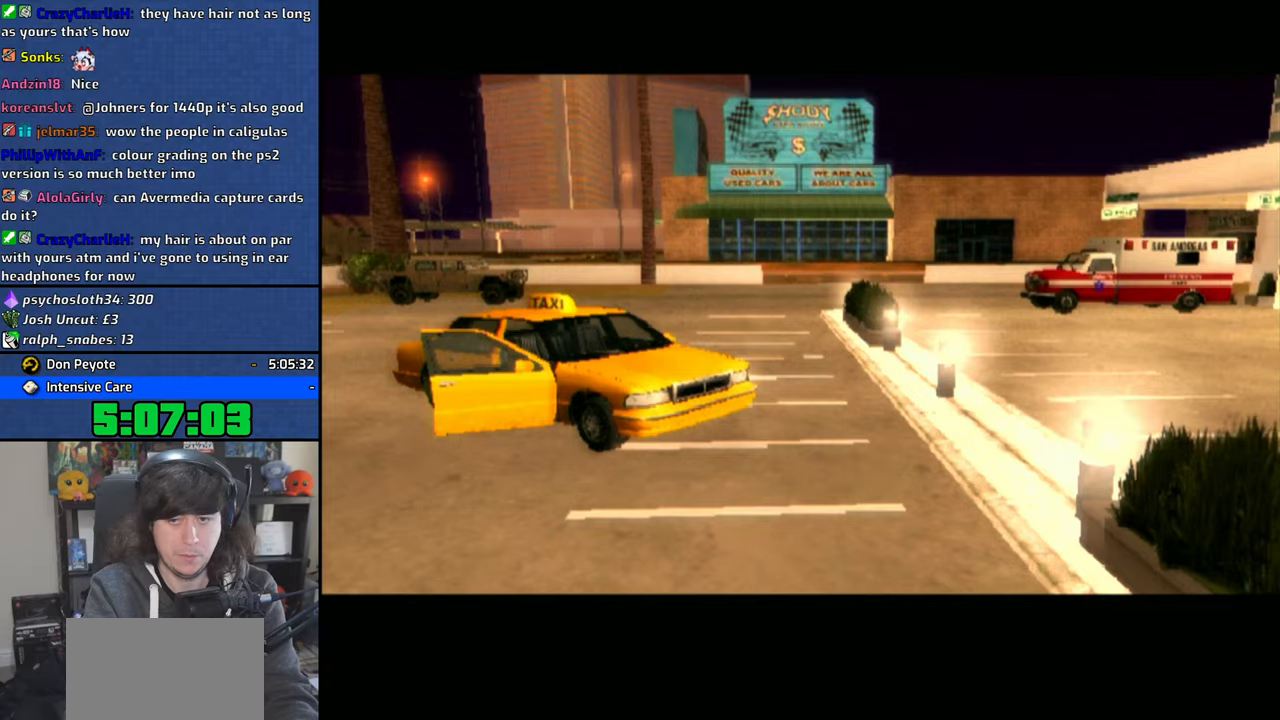
{"buttons": ["CROSS"], "left_stick": "center", "right_stick": "center", "events": [[100, "CROSS", "up"], [166, "CROSS", "down"], [250, "CROSS", "up"], [316, "CROSS", "down"], [333, "left_stick", "center"], [416, "CROSS", "up"], [466, "CROSS", "down"]]}
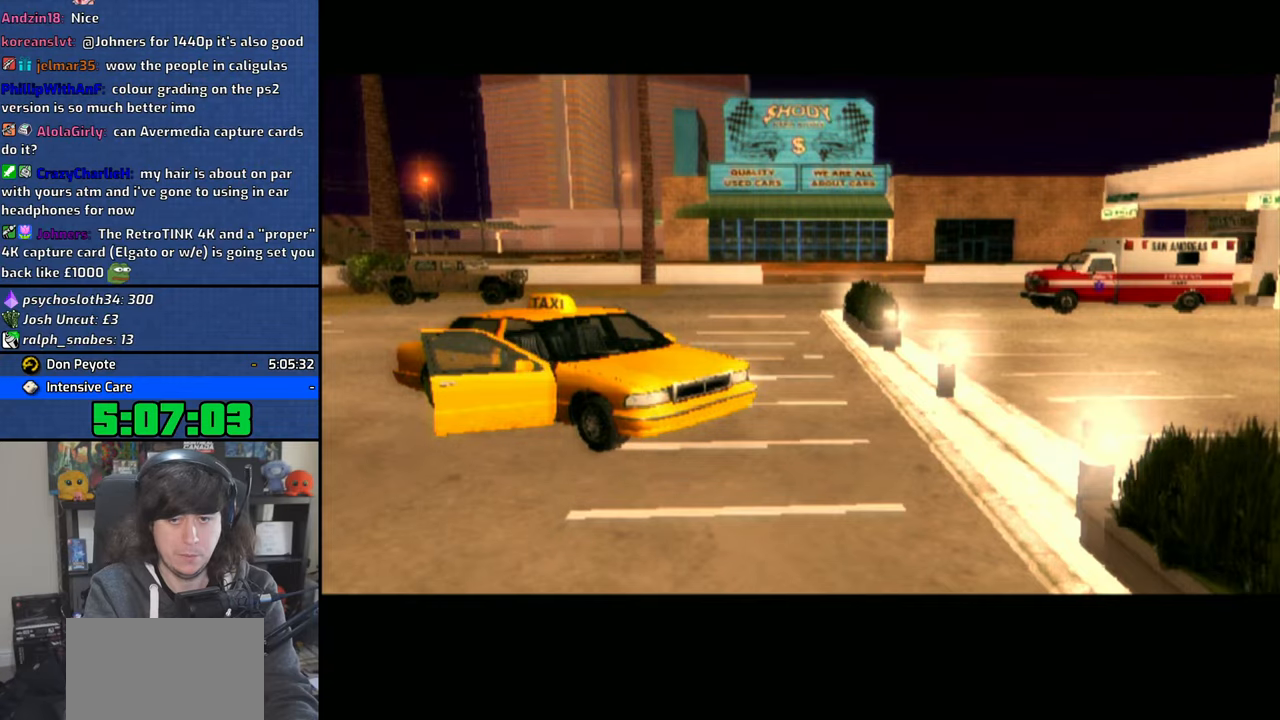
{"buttons": ["CROSS"], "left_stick": "right", "right_stick": "center", "events": [[66, "CROSS", "up"], [133, "CROSS", "down"], [233, "CROSS", "up"], [300, "CROSS", "down"], [350, "left_stick", "right"], [400, "CROSS", "up"], [450, "CROSS", "down"]]}
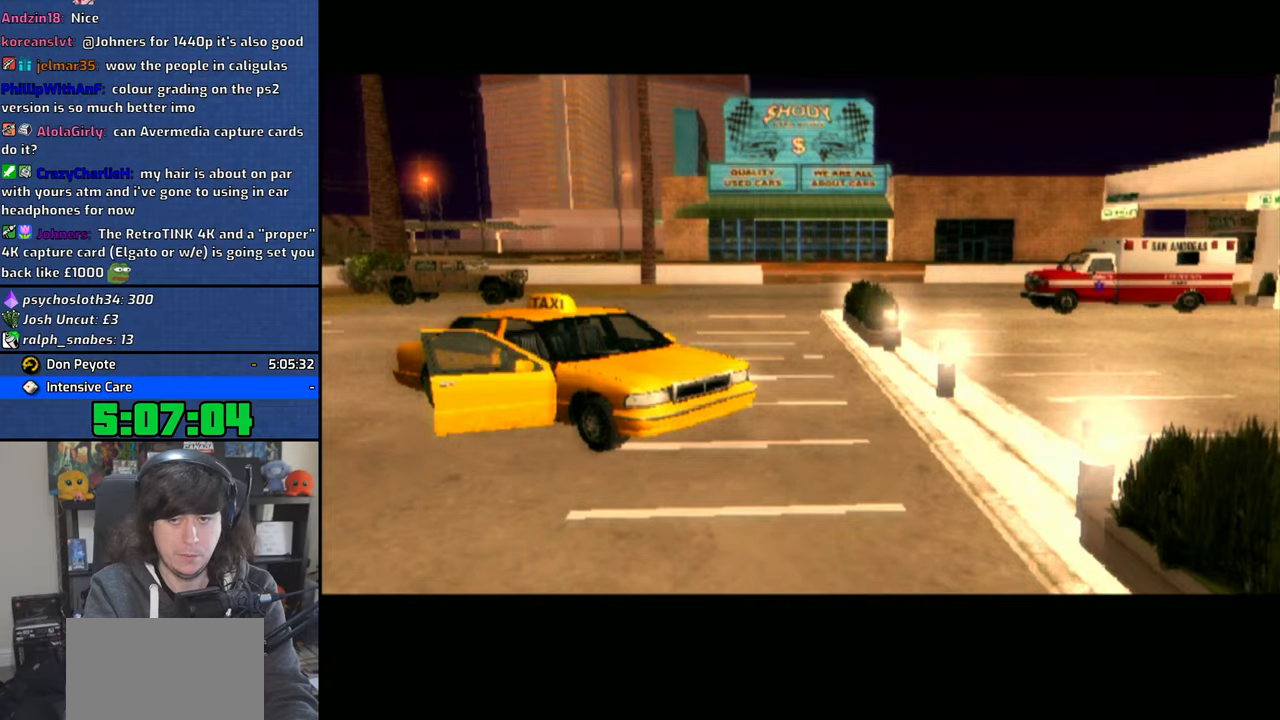
{"buttons": ["SQUARE"], "left_stick": "right", "right_stick": "center", "events": [[66, "CROSS", "up"], [100, "CROSS", "down"], [233, "CROSS", "up"], [266, "SQUARE", "down"]]}
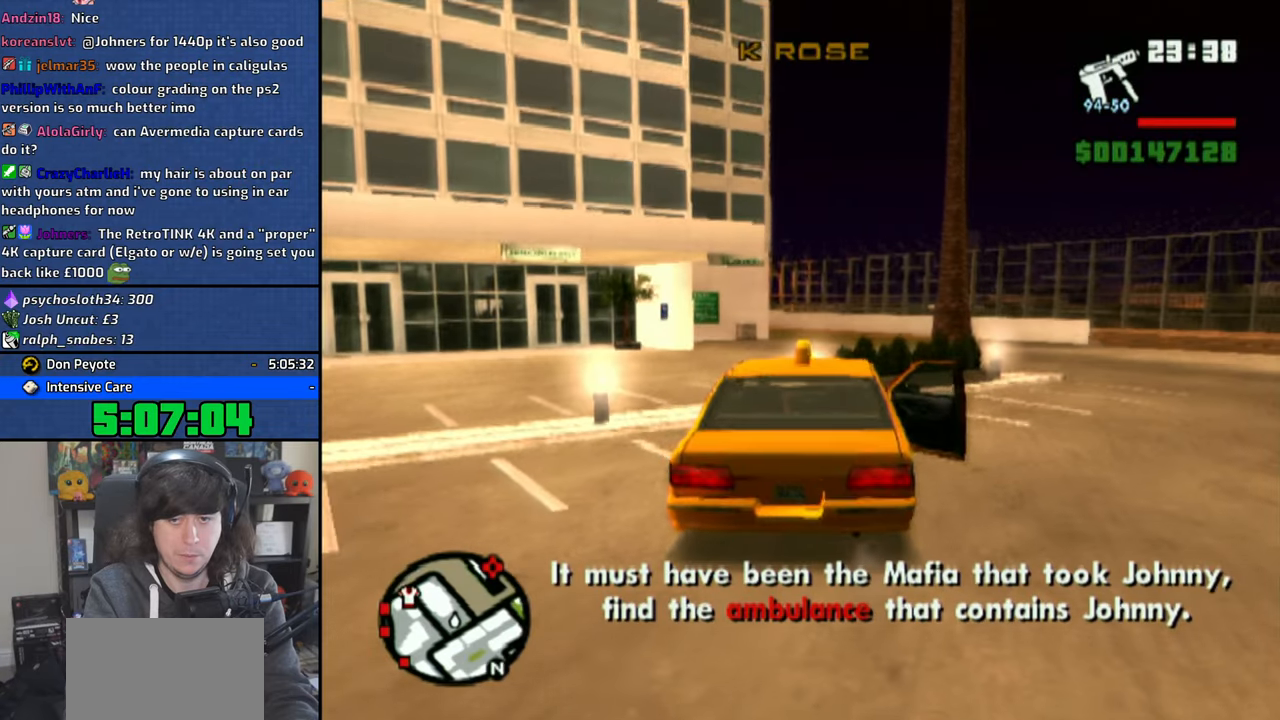
{"buttons": ["SQUARE"], "left_stick": "right", "right_stick": "center", "events": []}
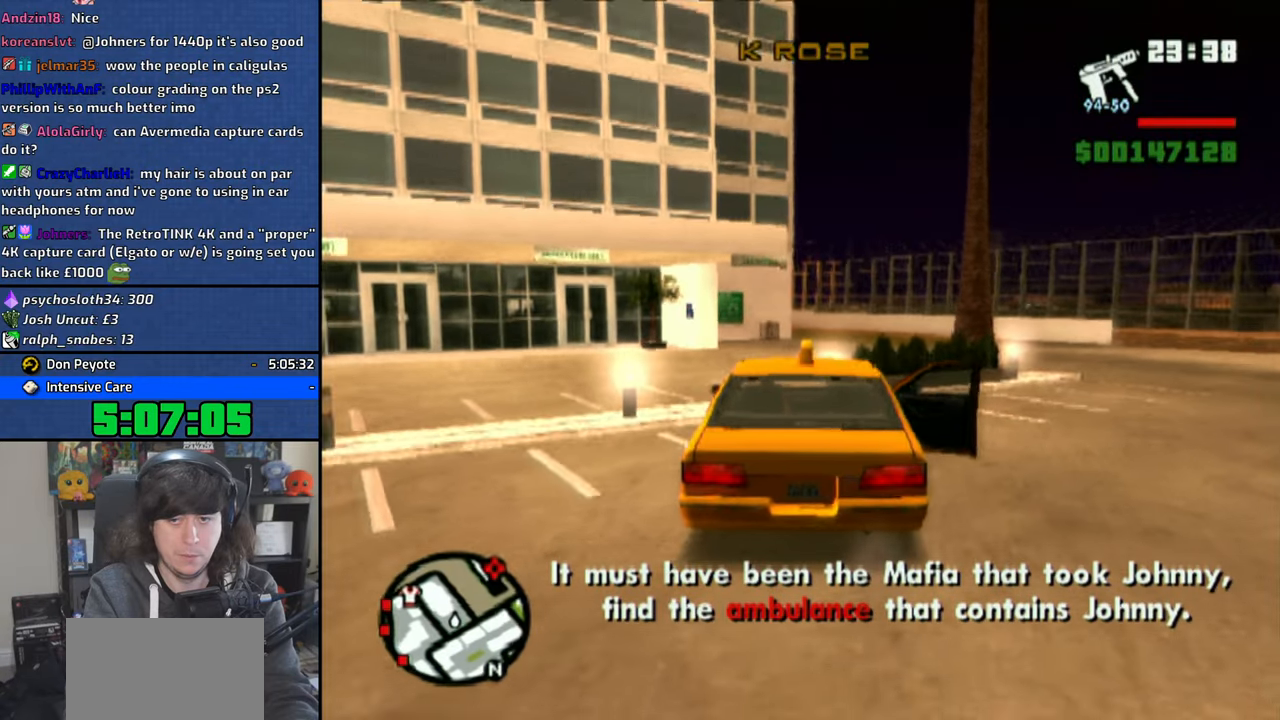
{"buttons": ["SQUARE"], "left_stick": "right", "right_stick": "center", "events": []}
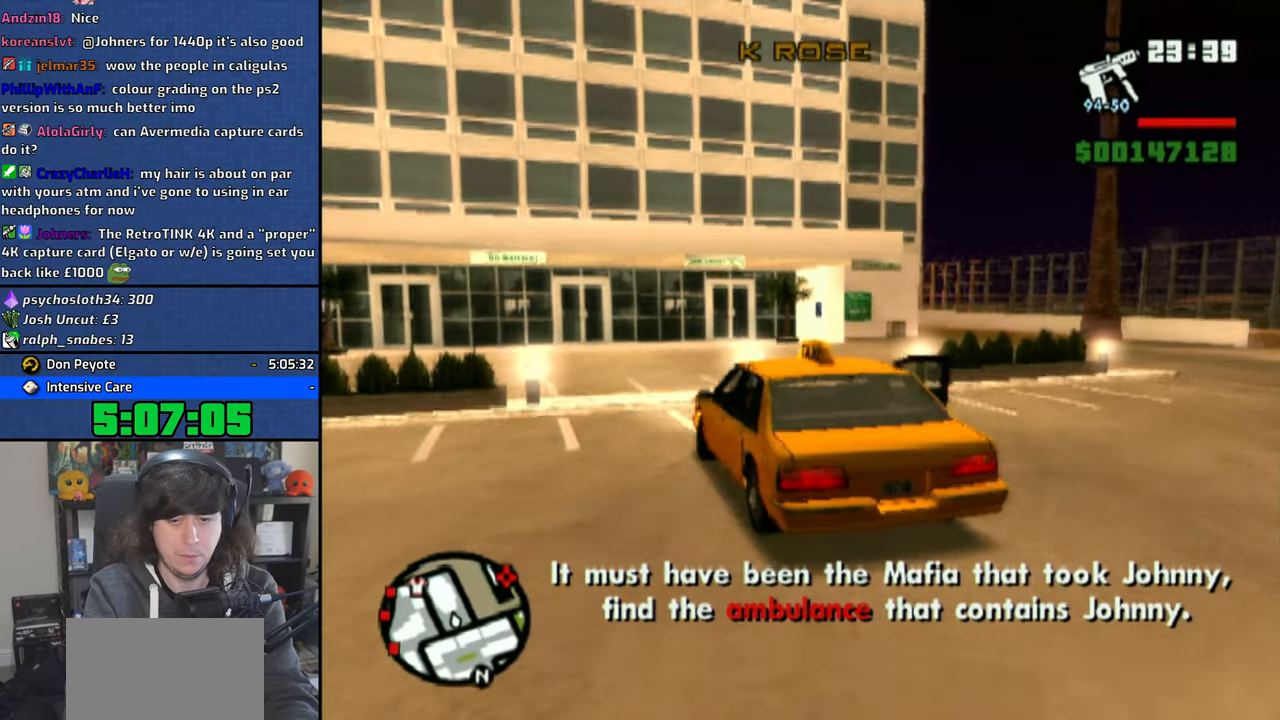
{"buttons": ["CROSS"], "left_stick": "up-left", "right_stick": "center", "events": [[33, "SQUARE", "up"], [100, "CROSS", "down"], [100, "left_stick", "up-left"]]}
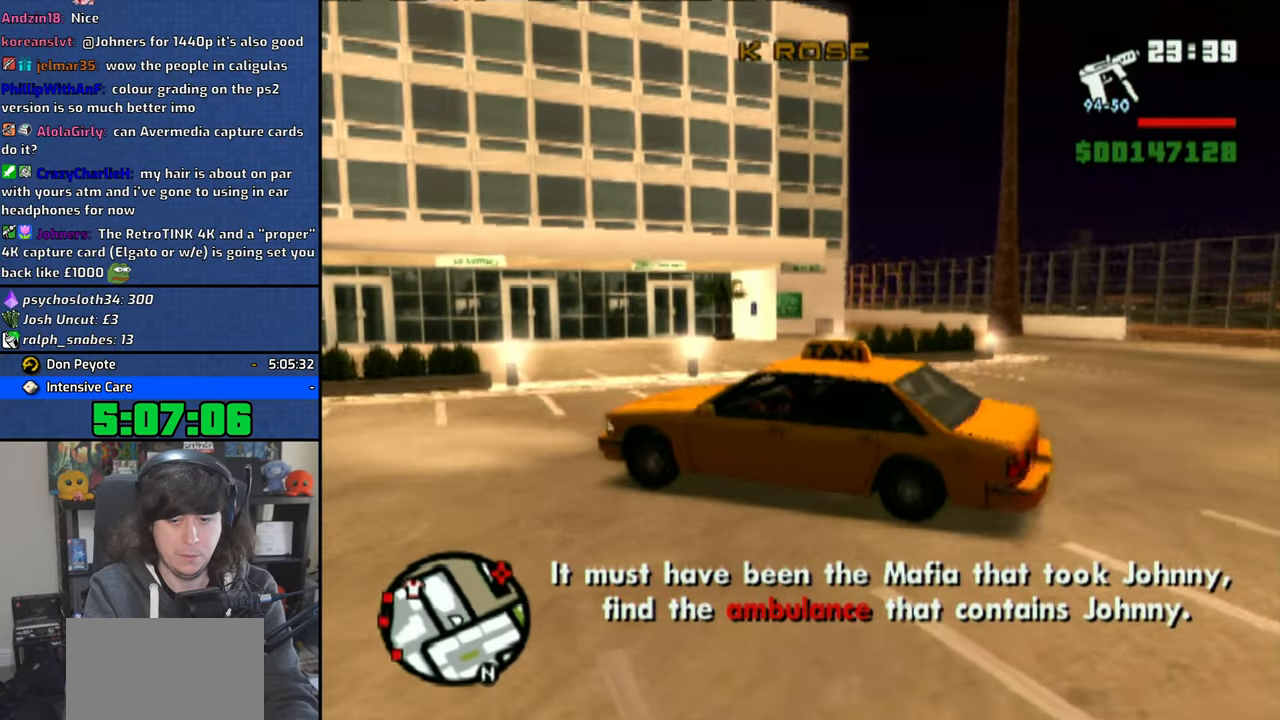
{"buttons": ["CROSS"], "left_stick": "up-left", "right_stick": "center", "events": [[33, "L2", "down"], [66, "R2", "down"], [166, "L2", "up"], [166, "R2", "up"]]}
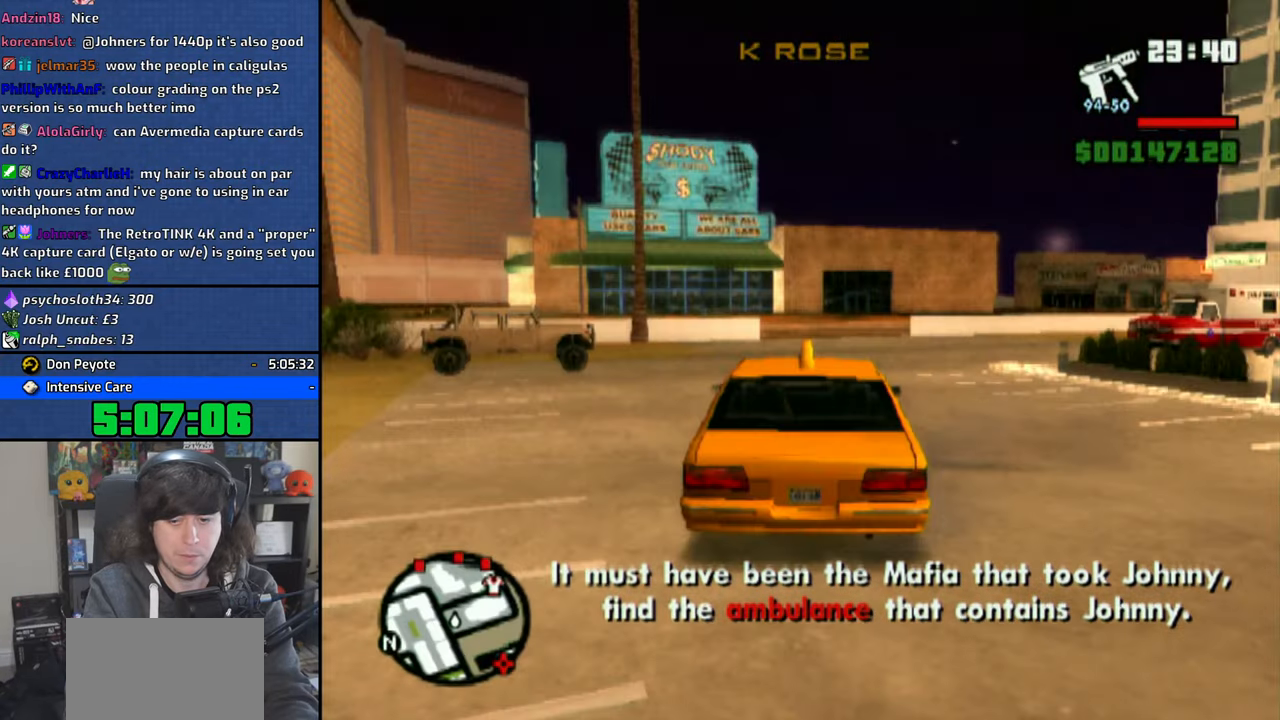
{"buttons": ["CROSS"], "left_stick": "right", "right_stick": "center", "events": [[33, "left_stick", "center"], [400, "left_stick", "right"]]}
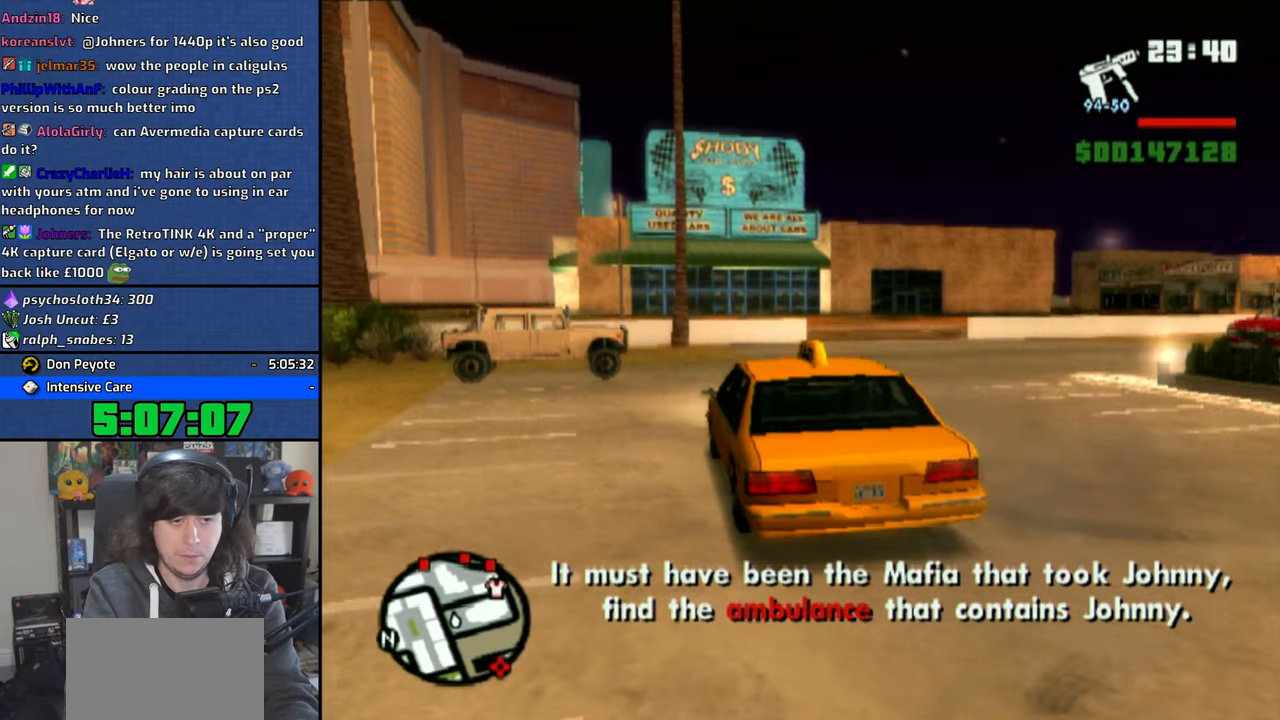
{"buttons": ["CROSS"], "left_stick": "center", "right_stick": "down", "events": [[400, "right_stick", "down"], [466, "left_stick", "center"]]}
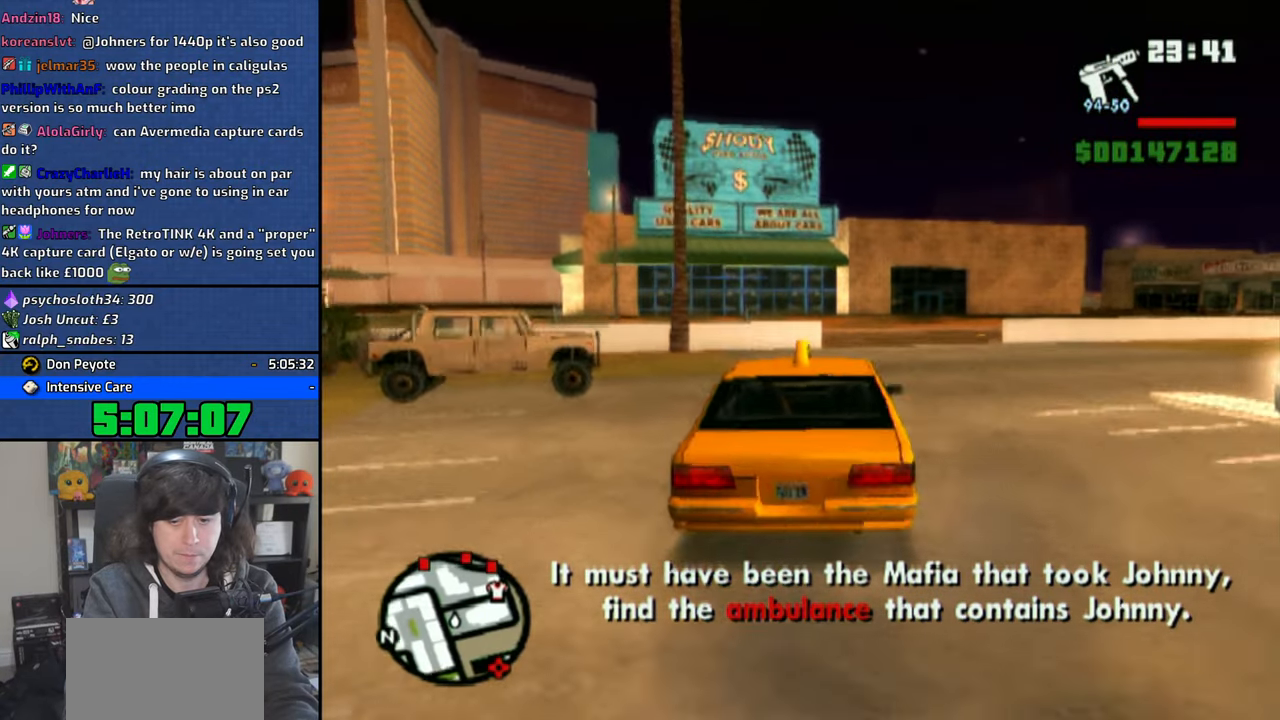
{"buttons": ["CROSS"], "left_stick": "up-left", "right_stick": "down", "events": [[183, "left_stick", "up-left"], [366, "left_stick", "center"], [466, "left_stick", "up-left"]]}
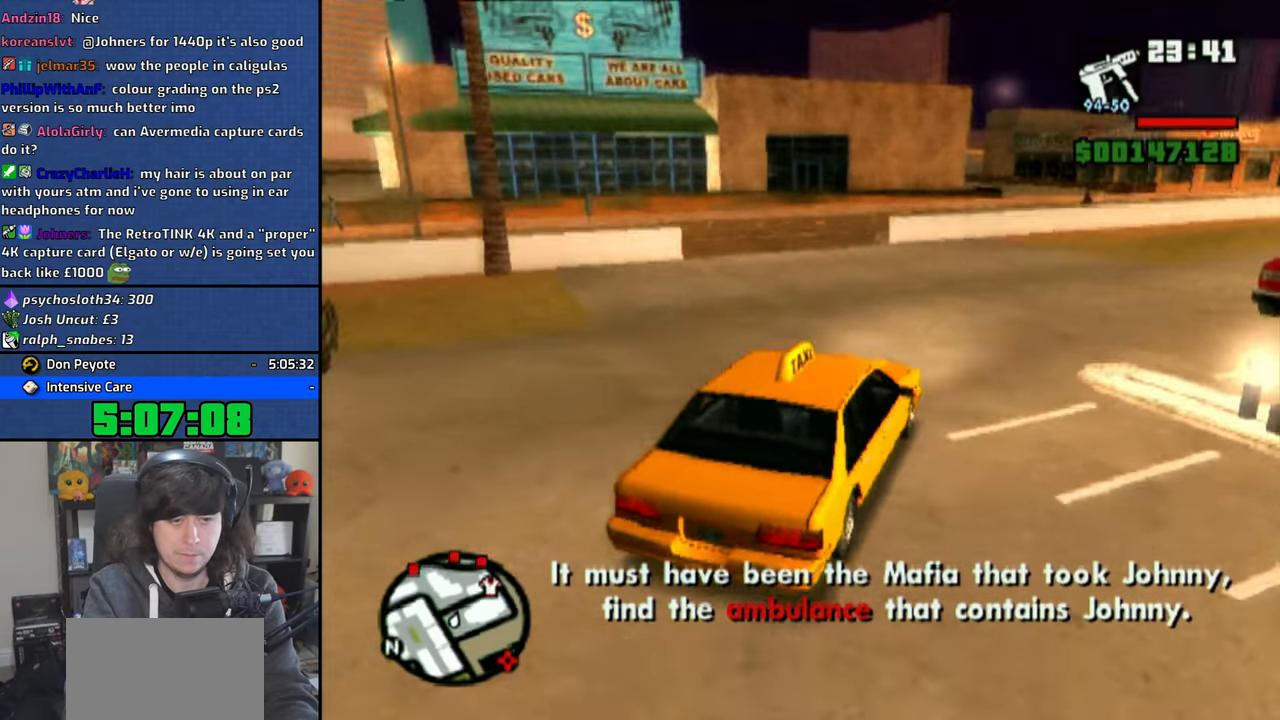
{"buttons": ["CROSS"], "left_stick": "up-left", "right_stick": "center", "events": [[100, "left_stick", "center"], [183, "left_stick", "up-left"], [316, "left_stick", "center"], [333, "right_stick", "center"], [483, "left_stick", "up-left"]]}
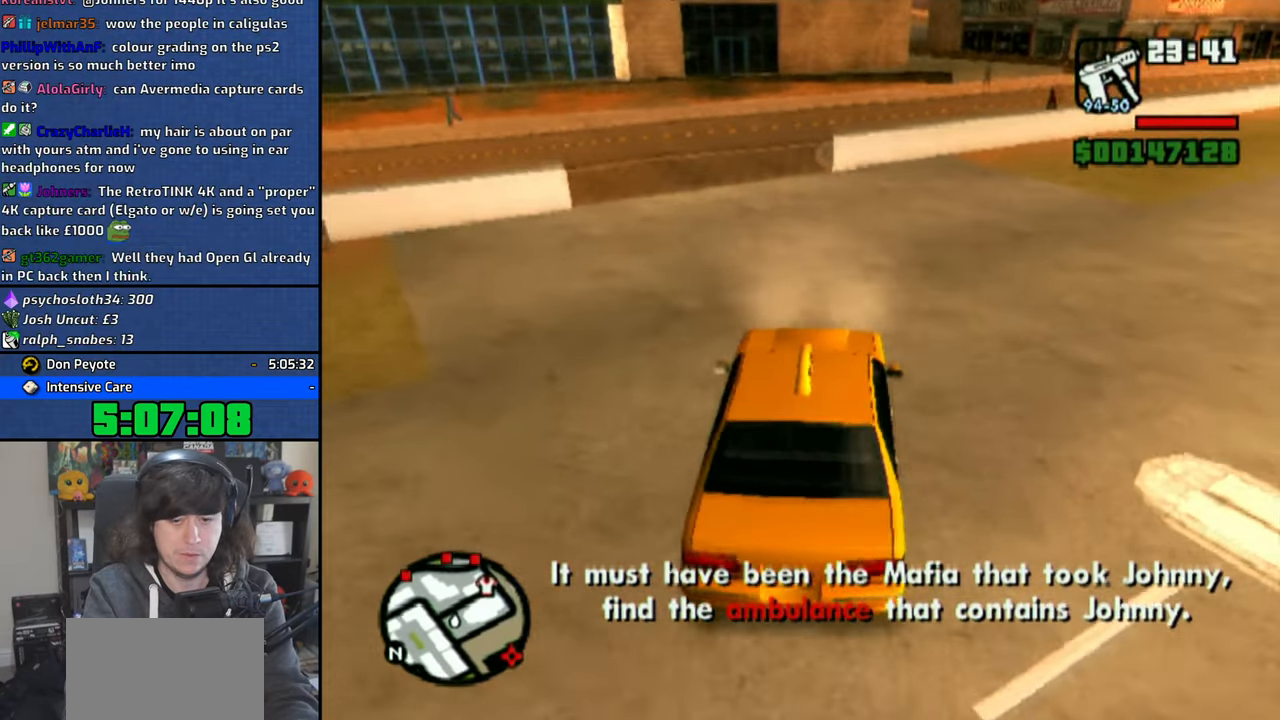
{"buttons": ["CROSS"], "left_stick": "up-left", "right_stick": "center", "events": []}
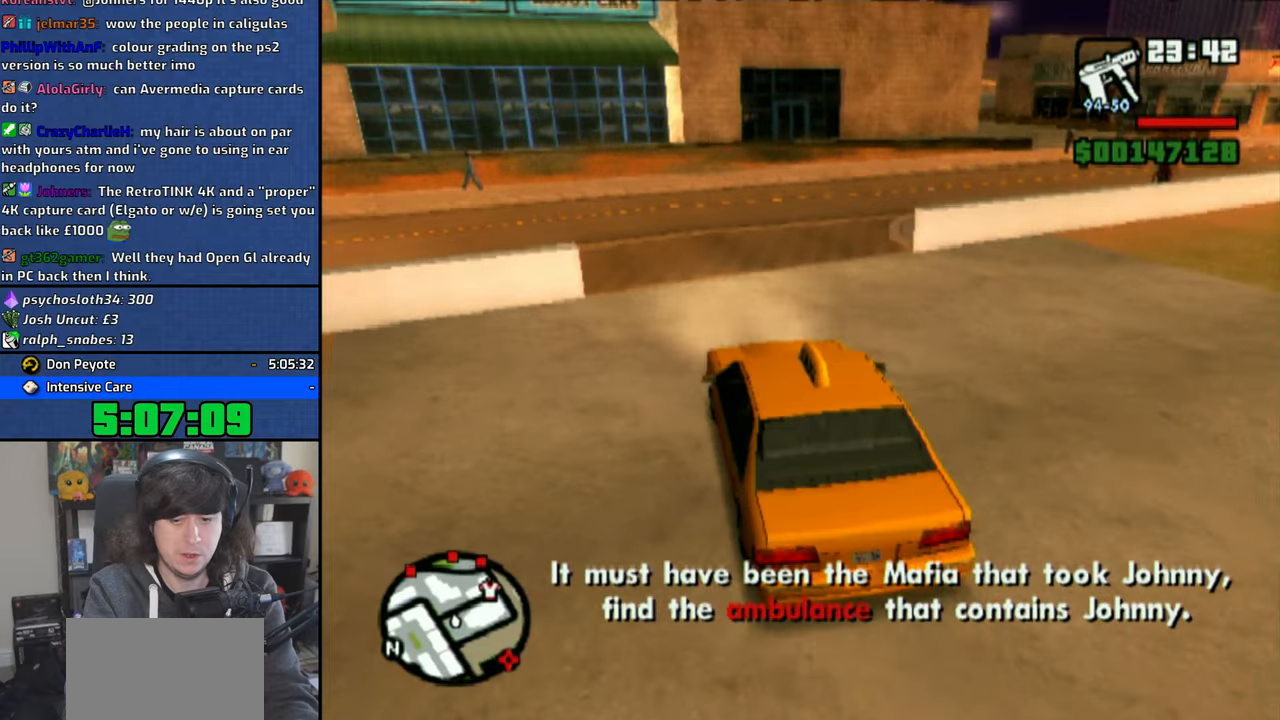
{"buttons": ["CROSS"], "left_stick": "up-left", "right_stick": "down-left", "events": [[100, "right_stick", "down-left"]]}